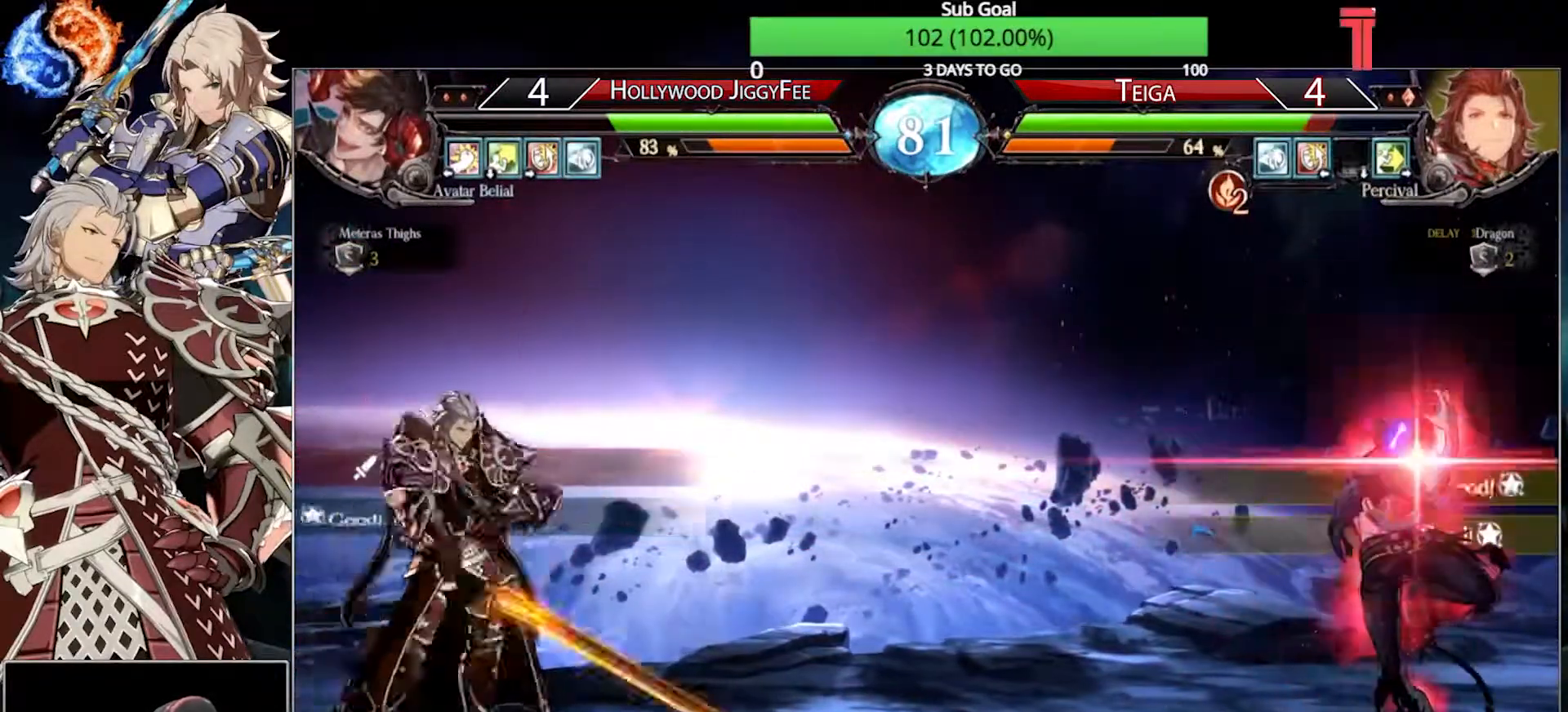
Gameplay with a controller (arcade stick); each line is a JSON object with the inputs held at the frame after it. "events" lists button and stick changes between this image and that frame as [ms after this image, input, new state], when the widget could be followed in between. Not read: L3 R3.
{"buttons": [], "left_stick": "center", "events": [[33, "SQUARE", "up"], [117, "left_stick", "down-left"], [417, "left_stick", "center"]]}
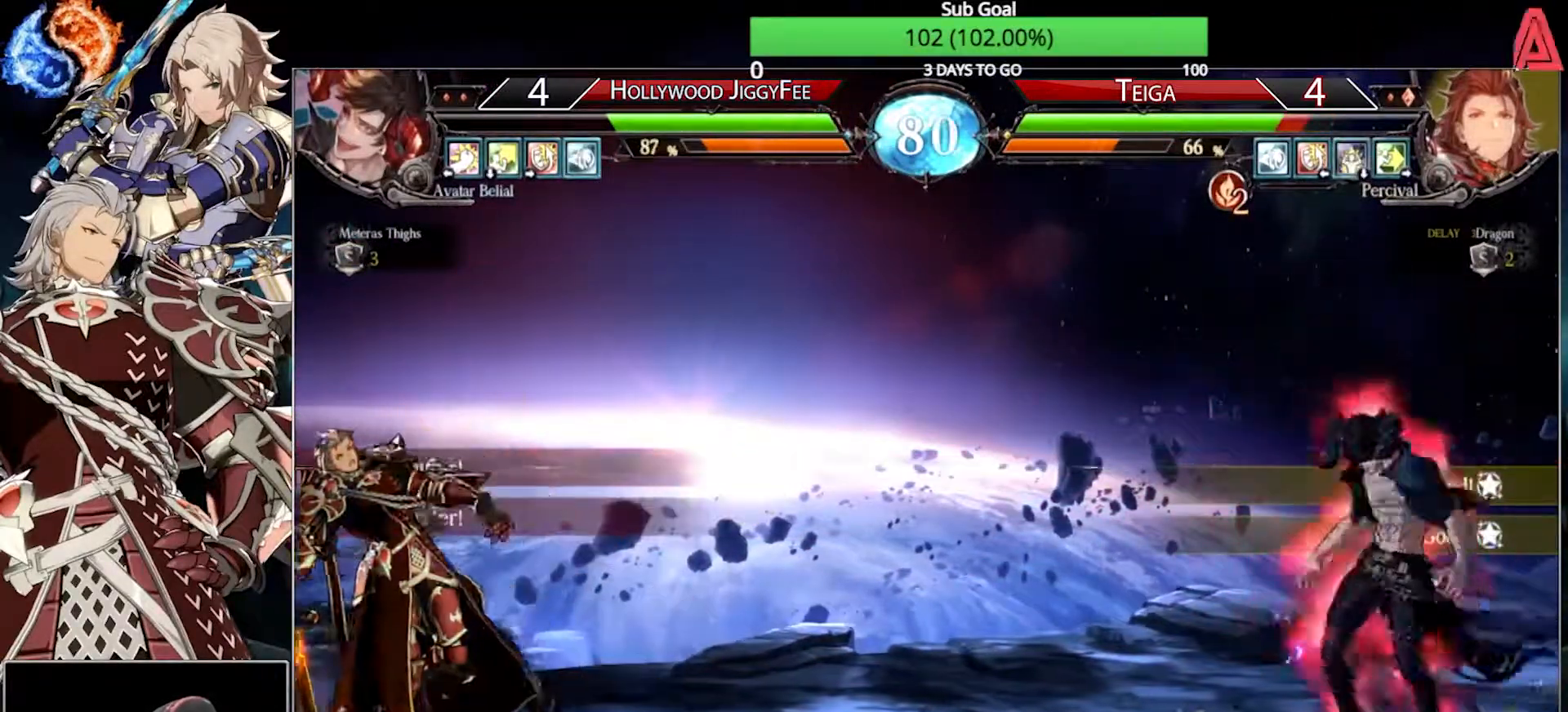
{"buttons": [], "left_stick": "down-left", "events": [[133, "left_stick", "down-left"]]}
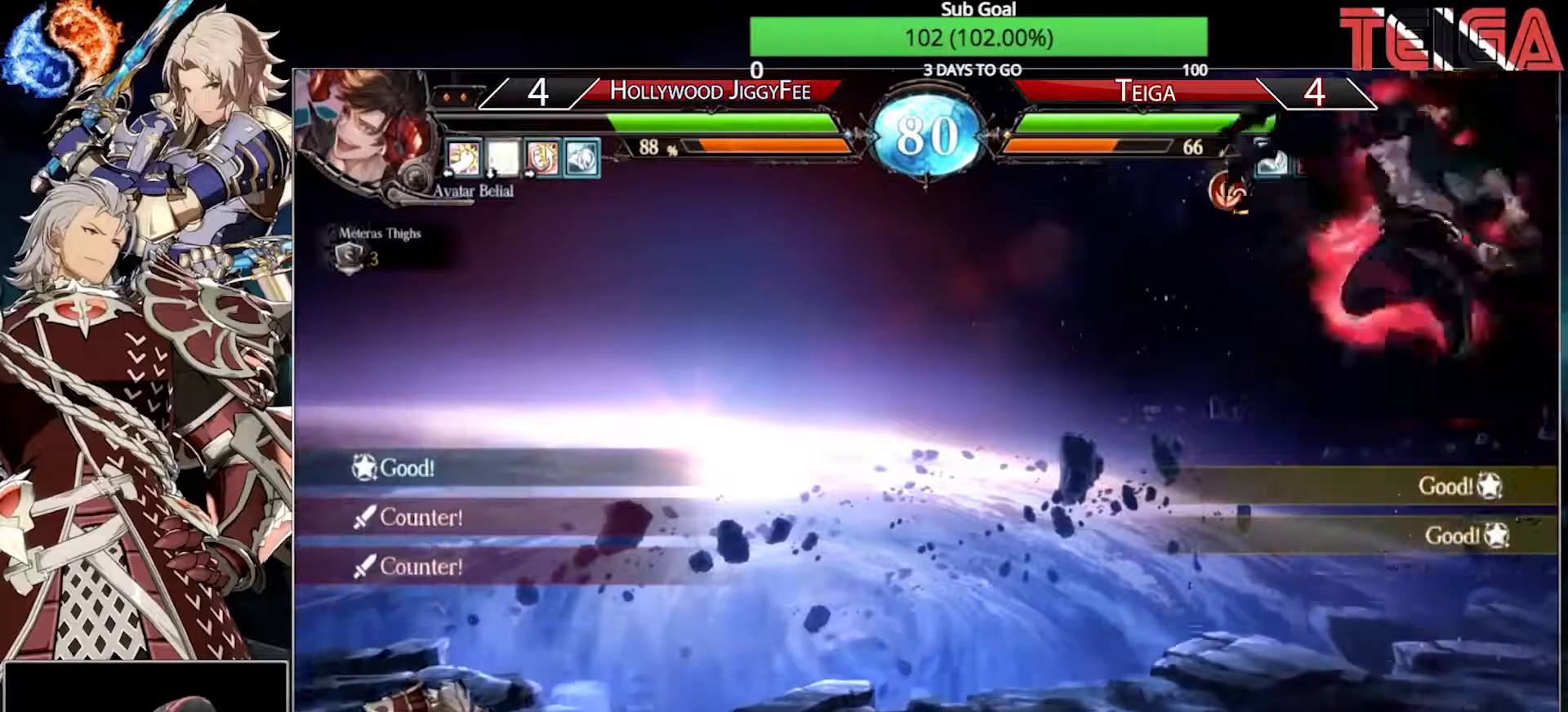
{"buttons": ["R2"], "left_stick": "left", "events": [[183, "left_stick", "left"], [400, "R2", "down"]]}
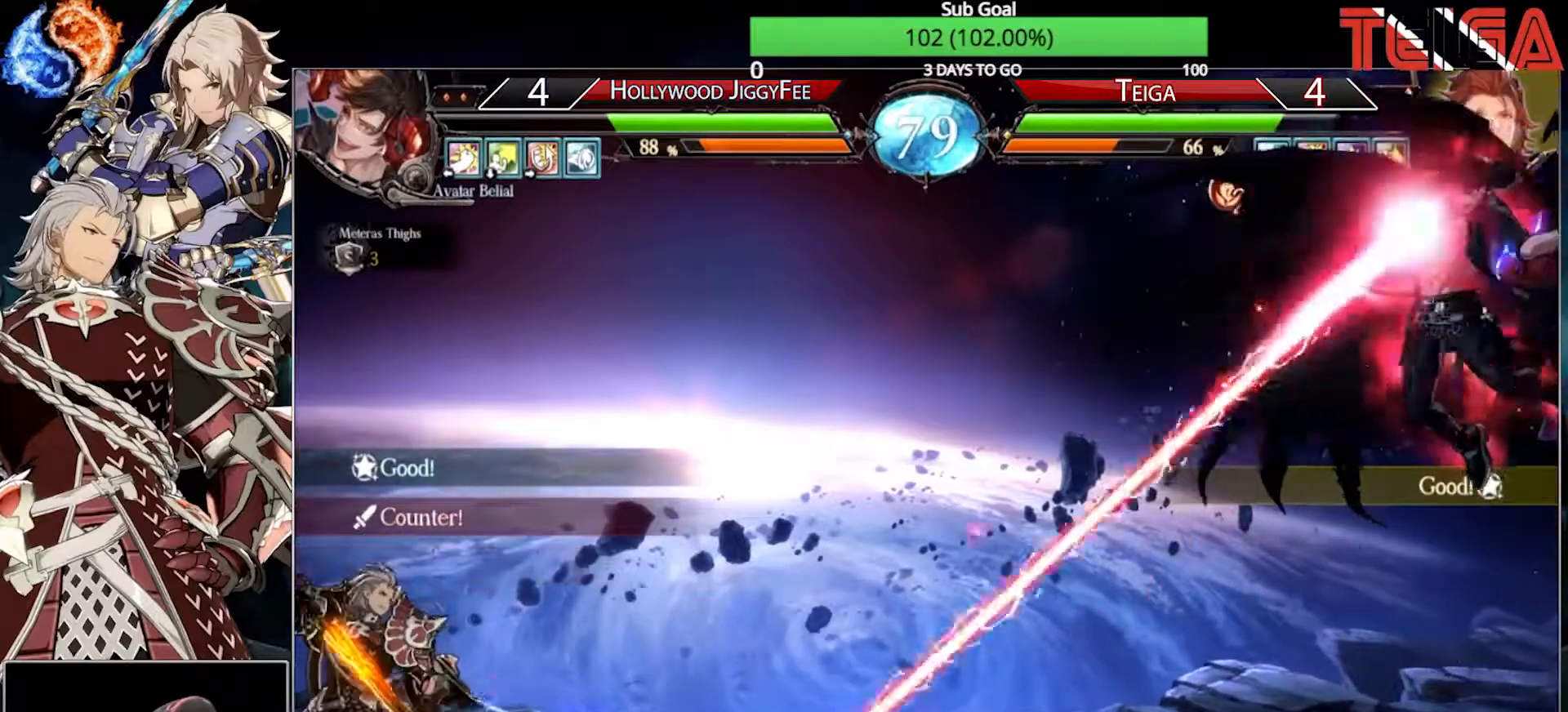
{"buttons": ["TRIANGLE"], "left_stick": "center", "events": [[83, "R2", "up"], [117, "left_stick", "center"], [233, "left_stick", "down"], [300, "left_stick", "center"], [350, "left_stick", "down"], [383, "TRIANGLE", "down"], [467, "left_stick", "center"]]}
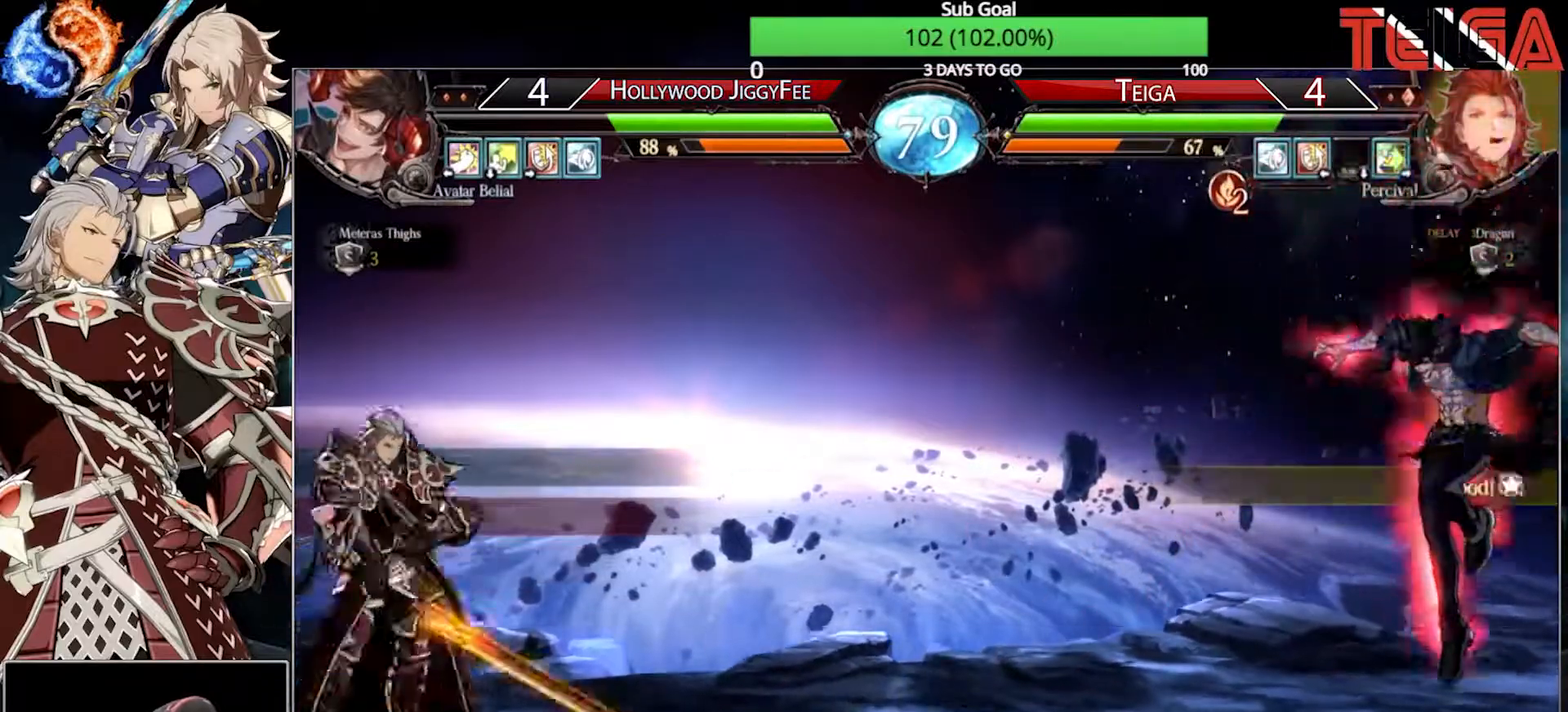
{"buttons": [], "left_stick": "left", "events": [[50, "TRIANGLE", "up"], [117, "left_stick", "left"]]}
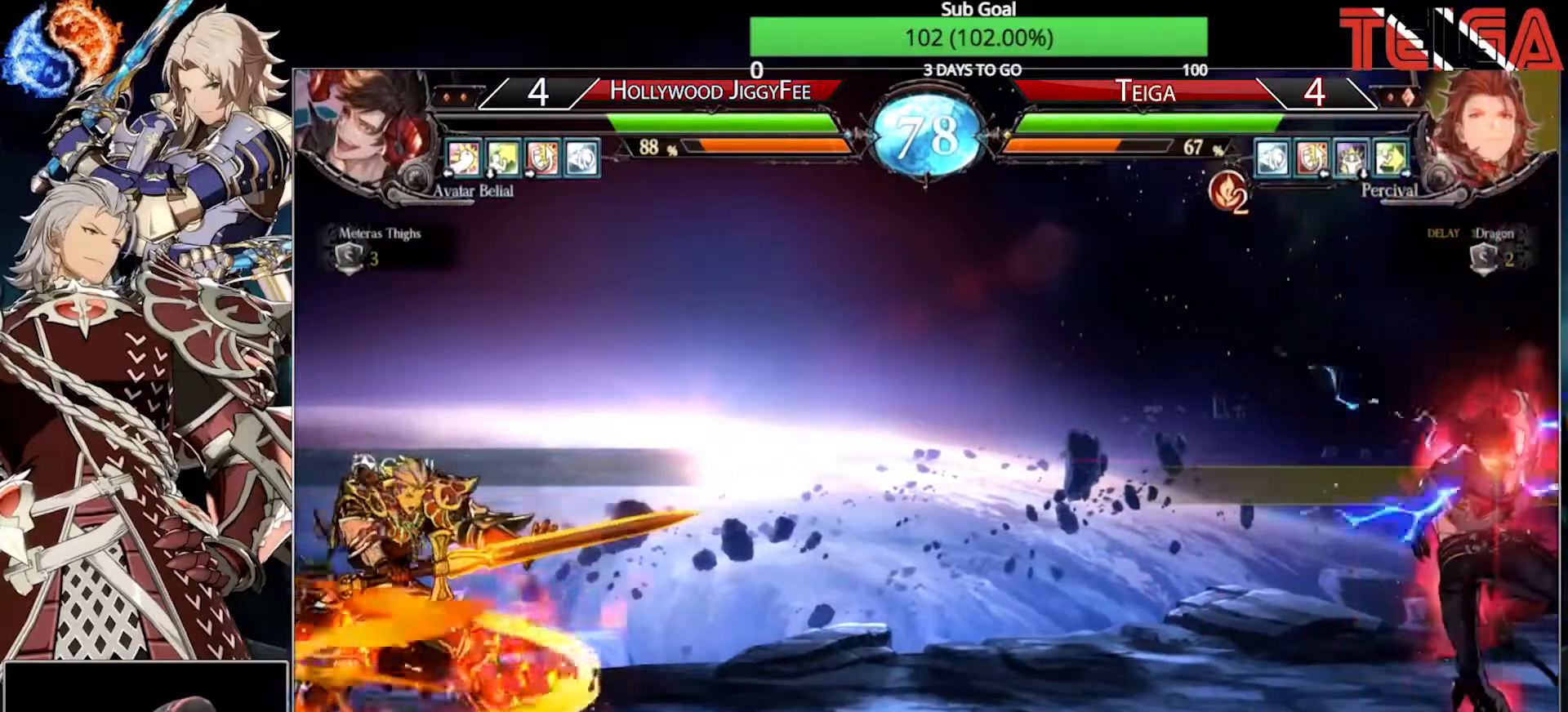
{"buttons": [], "left_stick": "left", "events": [[250, "R2", "down"], [500, "R2", "up"]]}
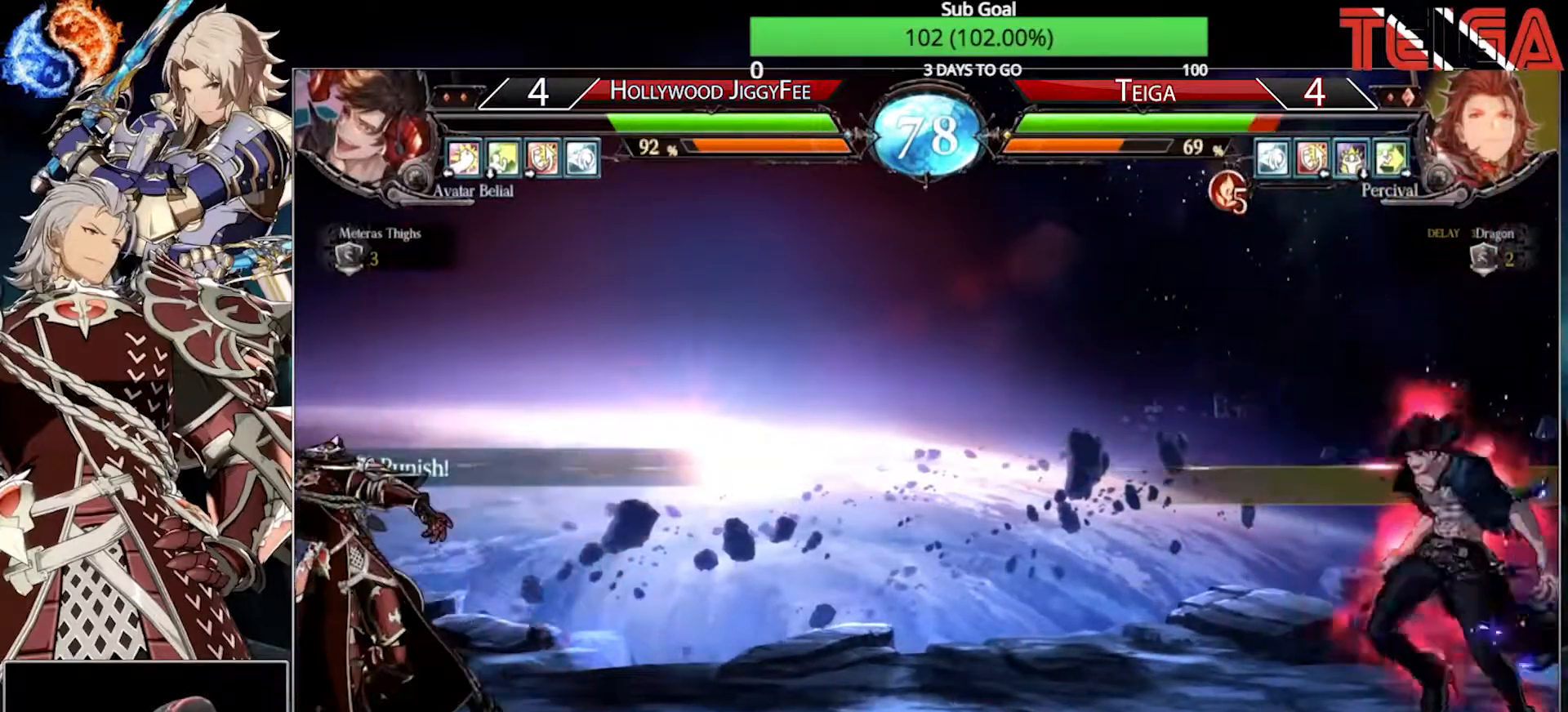
{"buttons": [], "left_stick": "down-left", "events": [[50, "left_stick", "right"], [133, "left_stick", "center"], [217, "left_stick", "right"], [417, "left_stick", "down-left"]]}
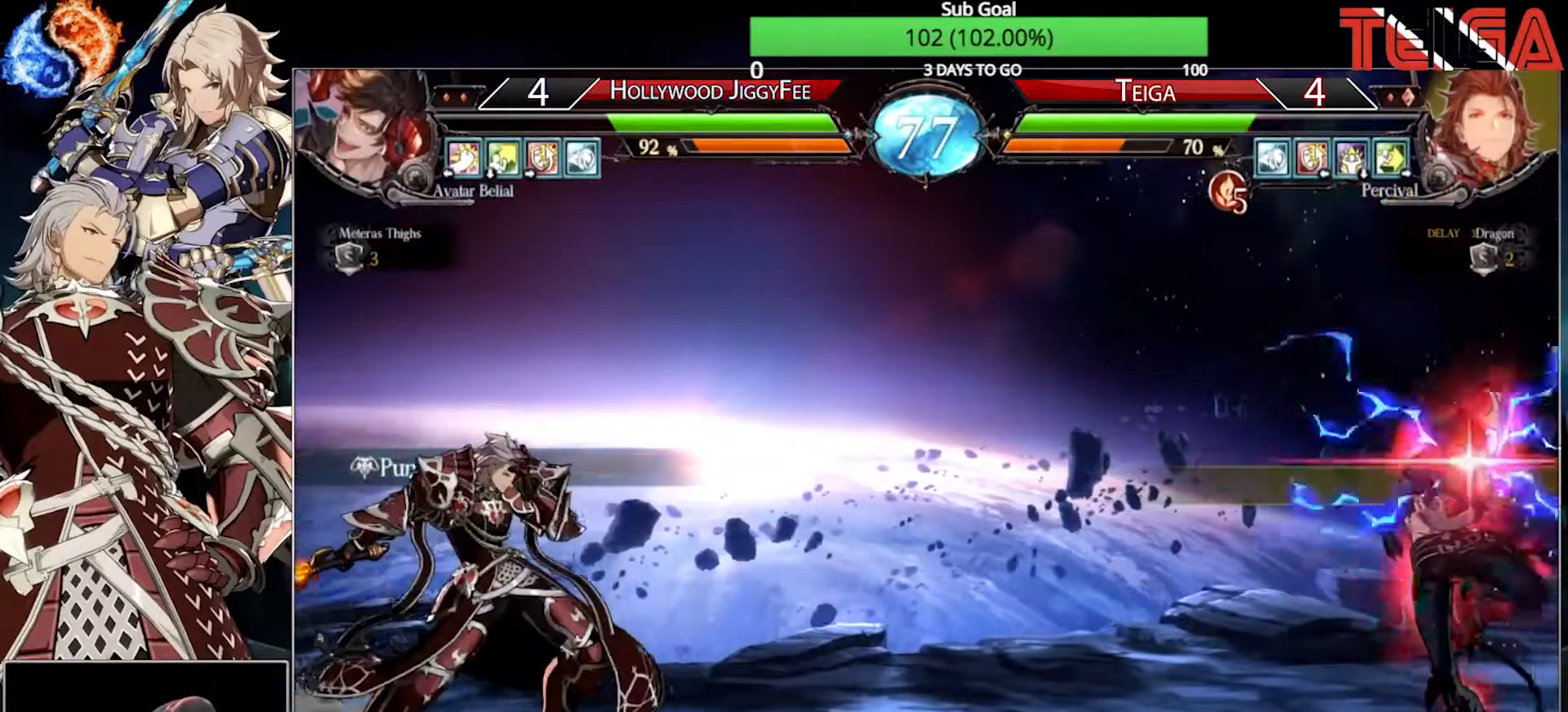
{"buttons": [], "left_stick": "center", "events": [[383, "left_stick", "right"], [467, "left_stick", "center"]]}
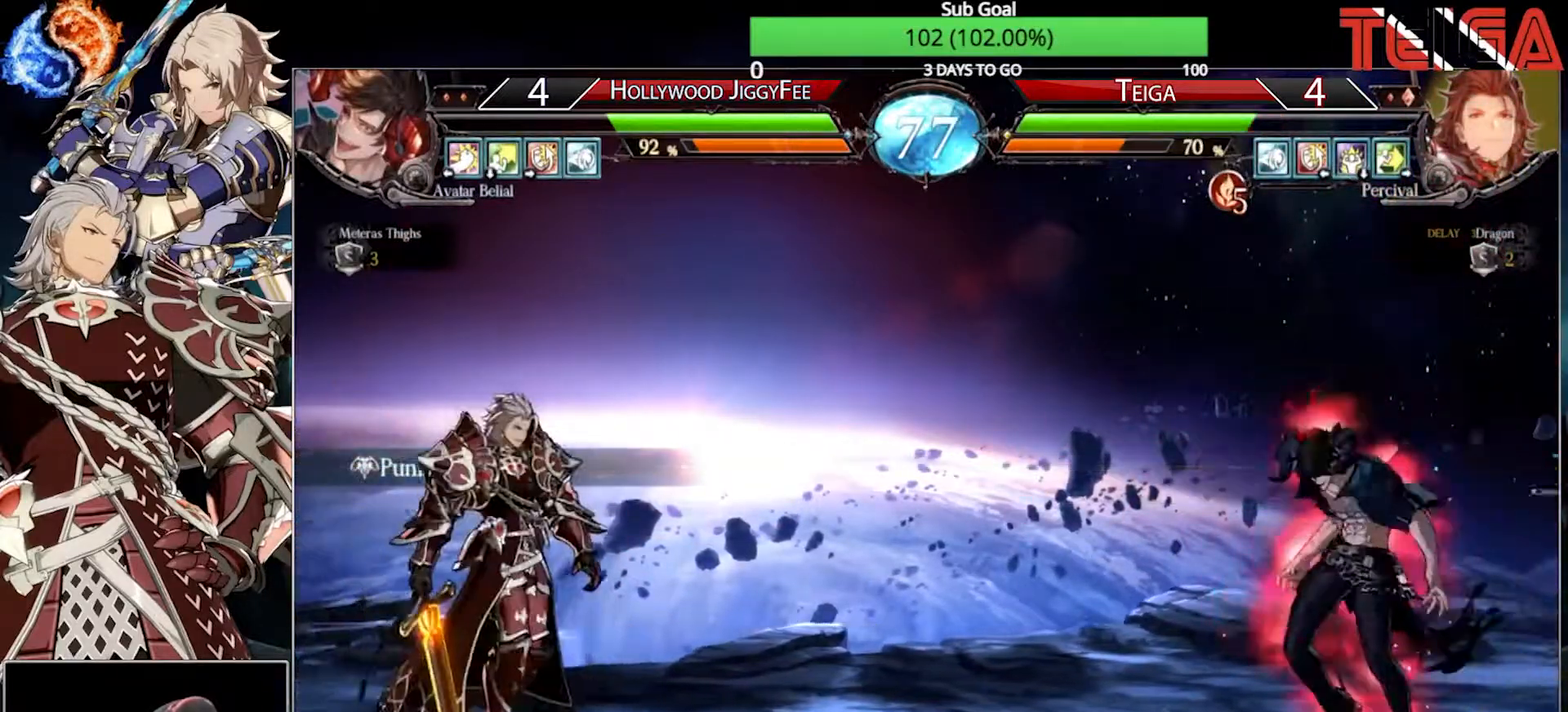
{"buttons": [], "left_stick": "left", "events": [[17, "left_stick", "right"], [267, "left_stick", "down-left"], [383, "left_stick", "down"], [500, "left_stick", "left"]]}
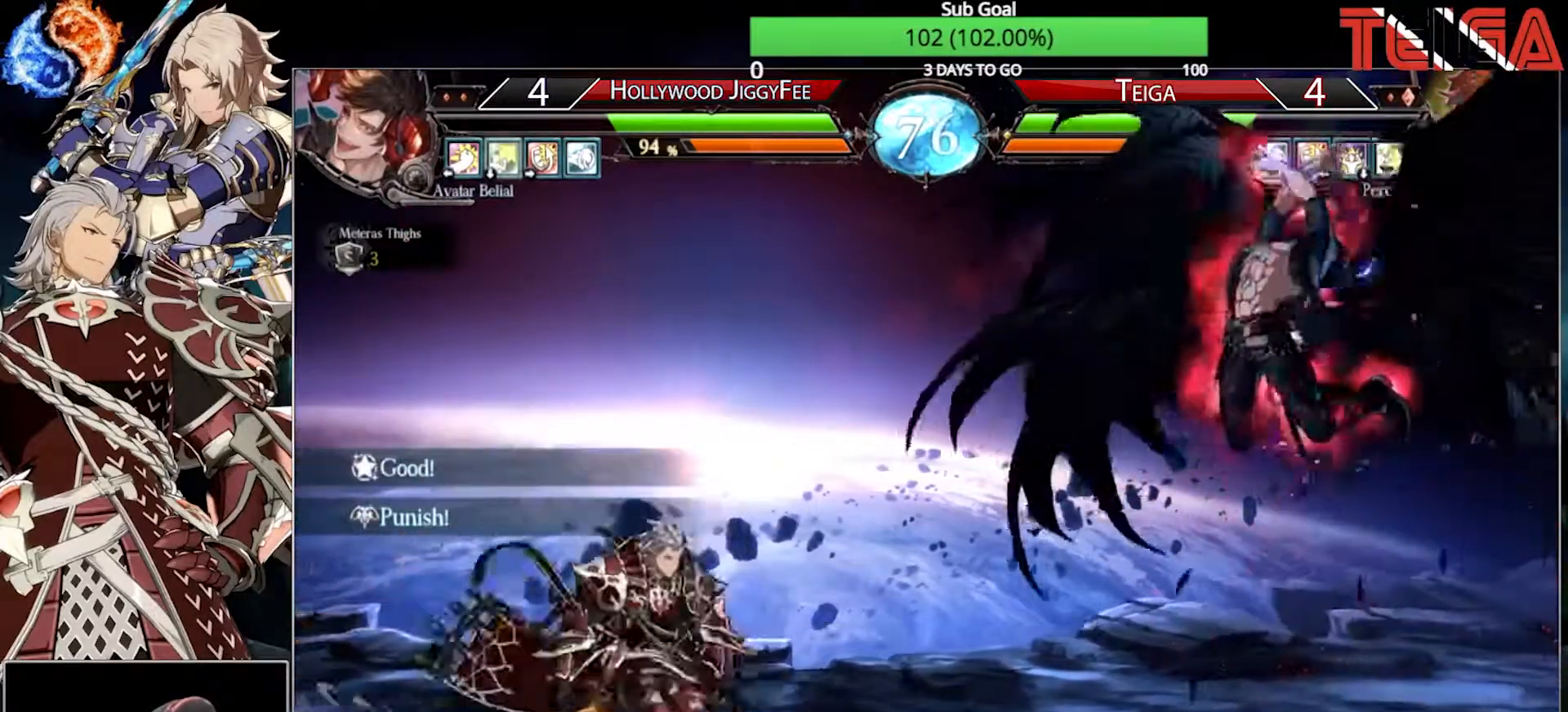
{"buttons": [], "left_stick": "down-left", "events": [[67, "TRIANGLE", "down"], [117, "left_stick", "center"], [283, "TRIANGLE", "up"], [417, "left_stick", "down-left"]]}
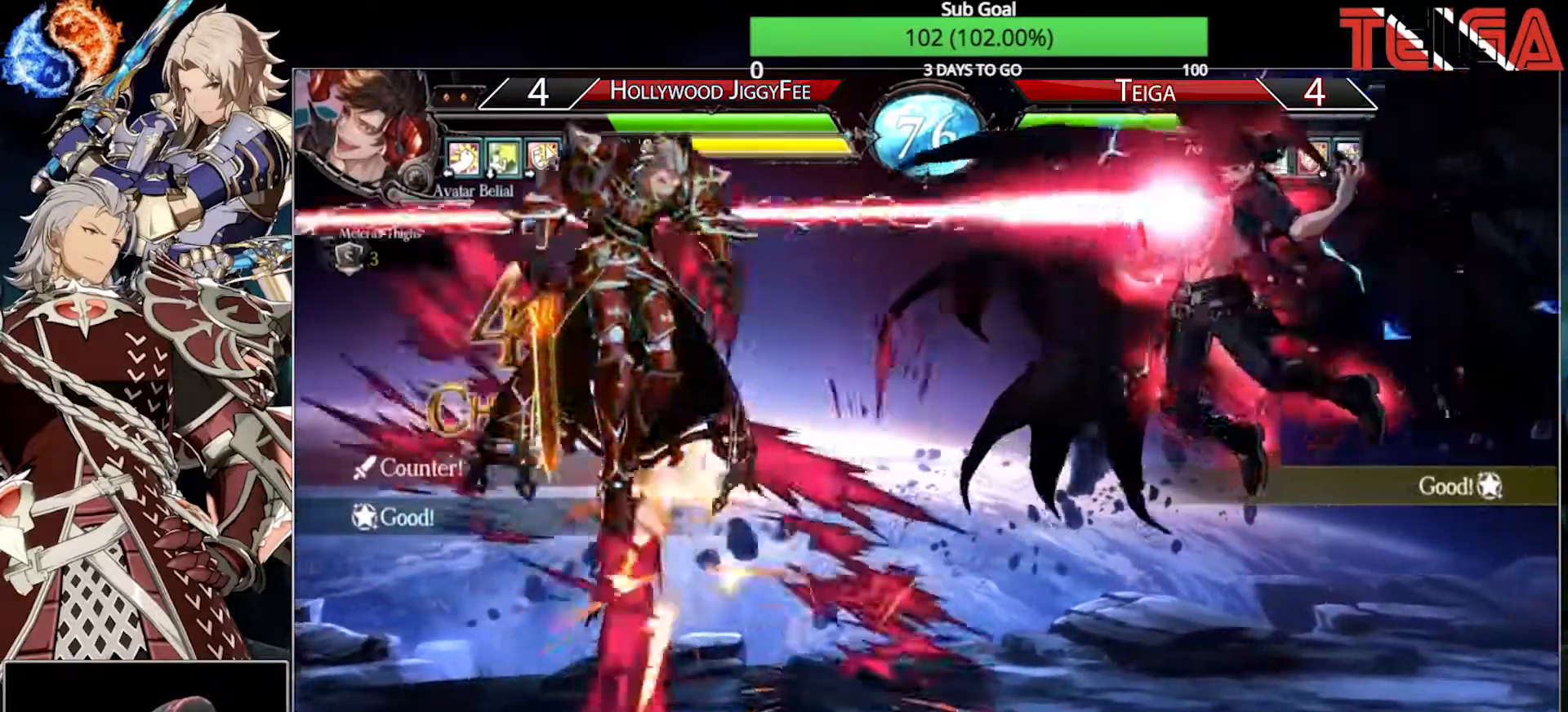
{"buttons": ["TRIANGLE"], "left_stick": "right", "events": [[150, "TRIANGLE", "down"], [217, "left_stick", "center"], [250, "TRIANGLE", "up"], [267, "left_stick", "right"], [317, "TRIANGLE", "down"], [400, "TRIANGLE", "up"], [450, "TRIANGLE", "down"]]}
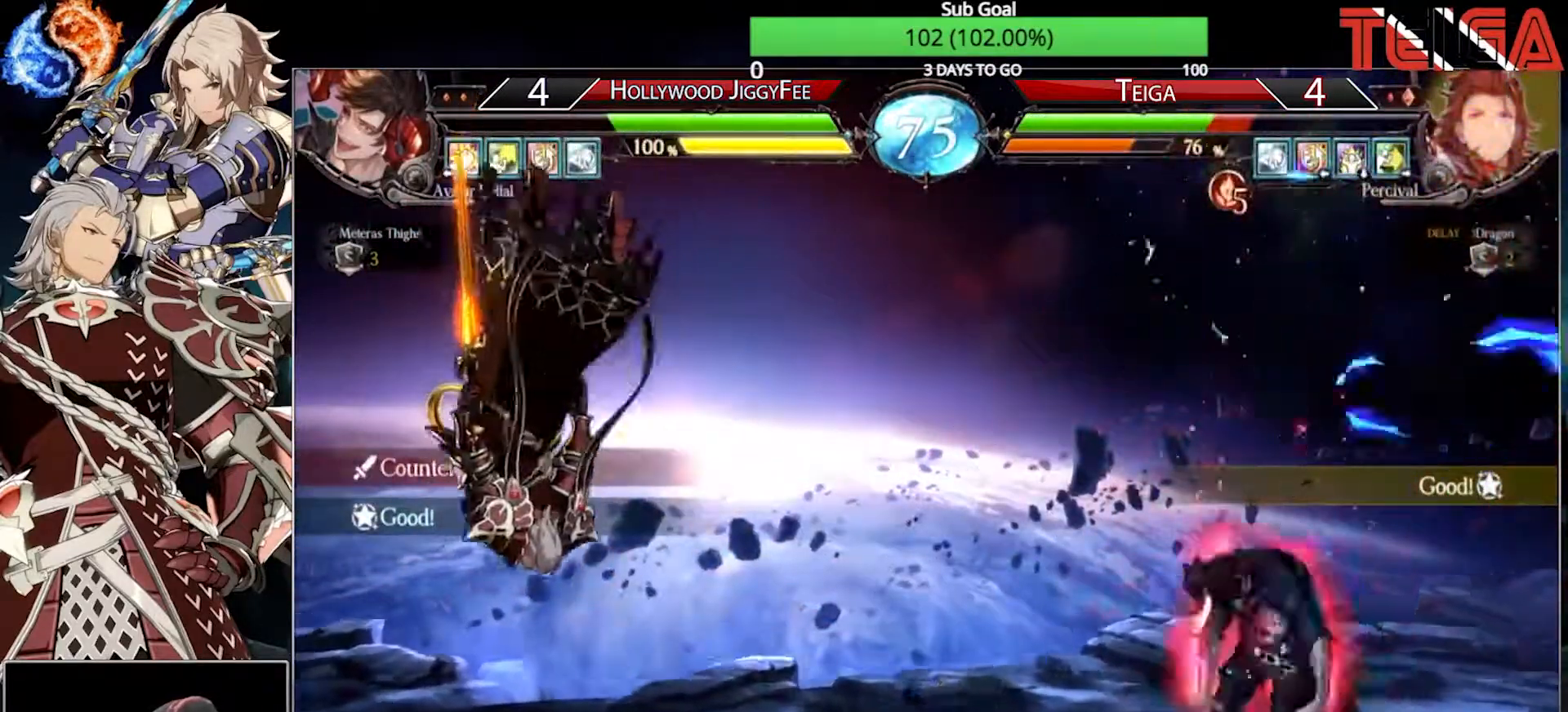
{"buttons": [], "left_stick": "down-left", "events": [[50, "TRIANGLE", "up"], [100, "TRIANGLE", "down"], [267, "TRIANGLE", "up"], [267, "left_stick", "down"], [333, "left_stick", "down-left"]]}
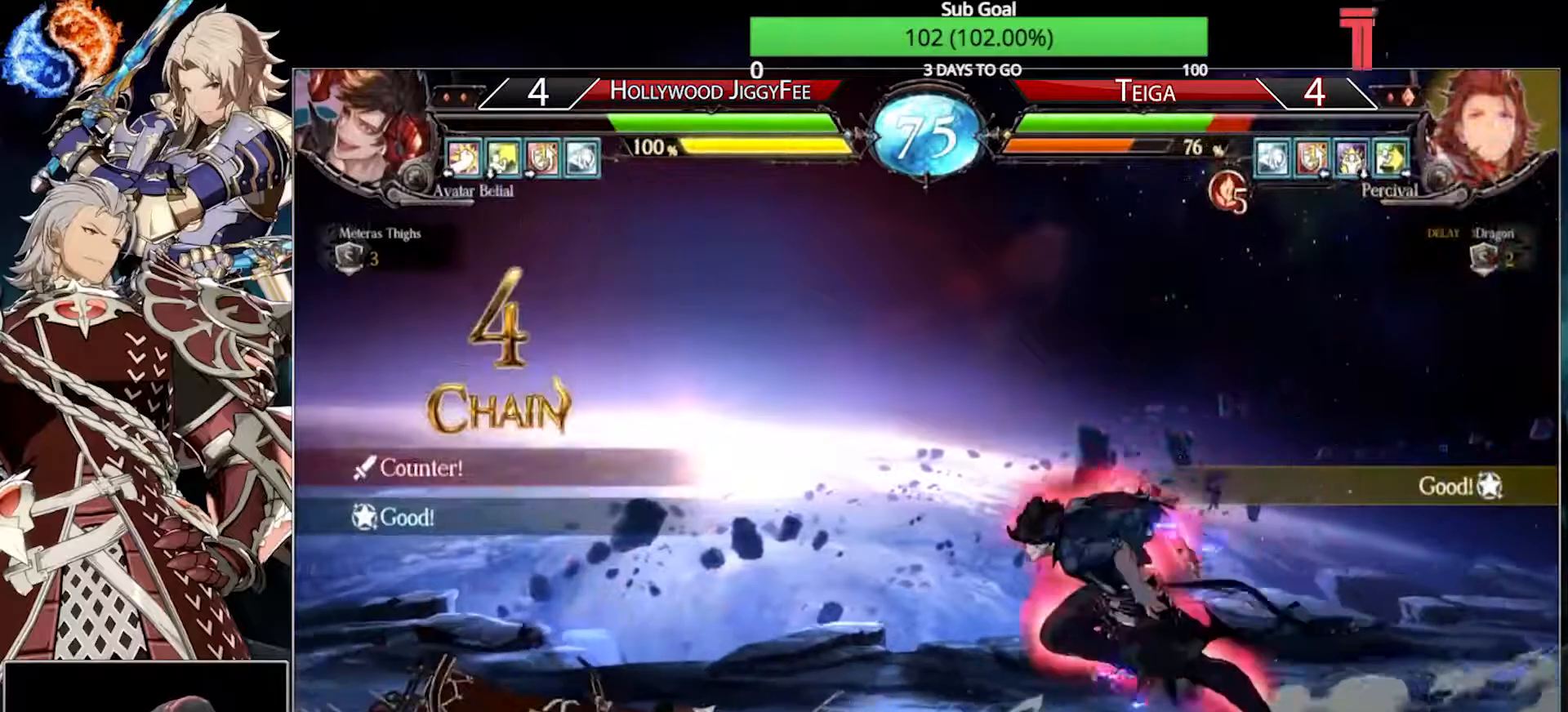
{"buttons": [], "left_stick": "down-left", "events": []}
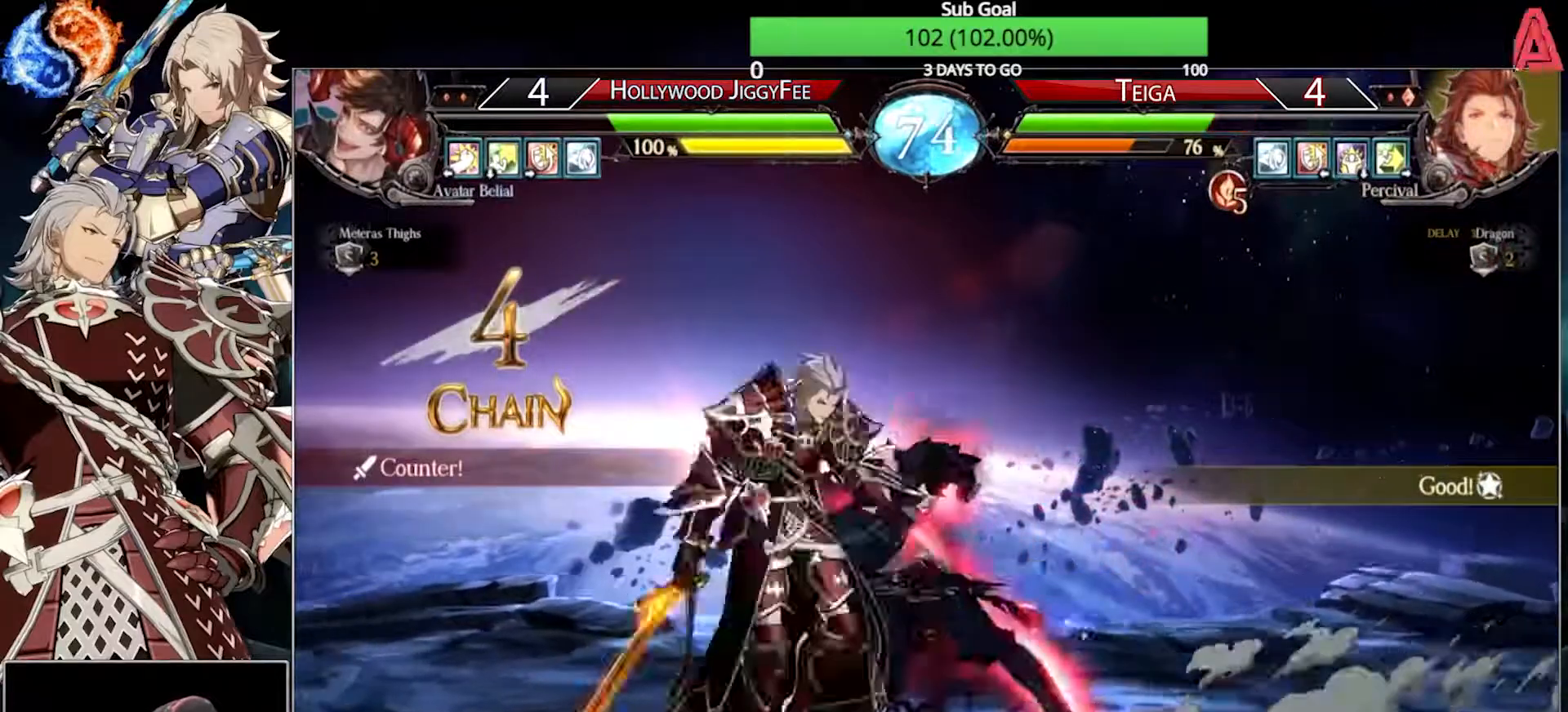
{"buttons": [], "left_stick": "down-left", "events": []}
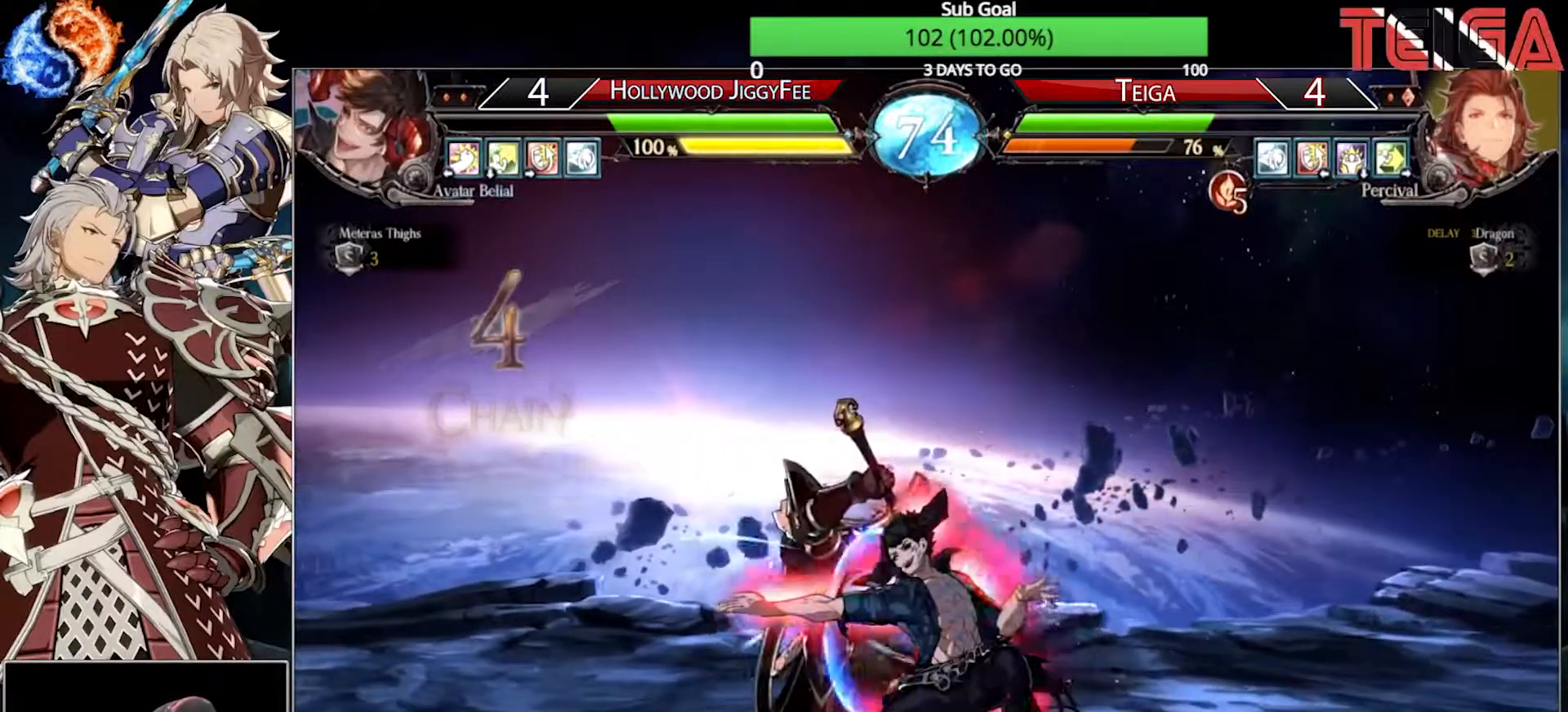
{"buttons": [], "left_stick": "down-left", "events": []}
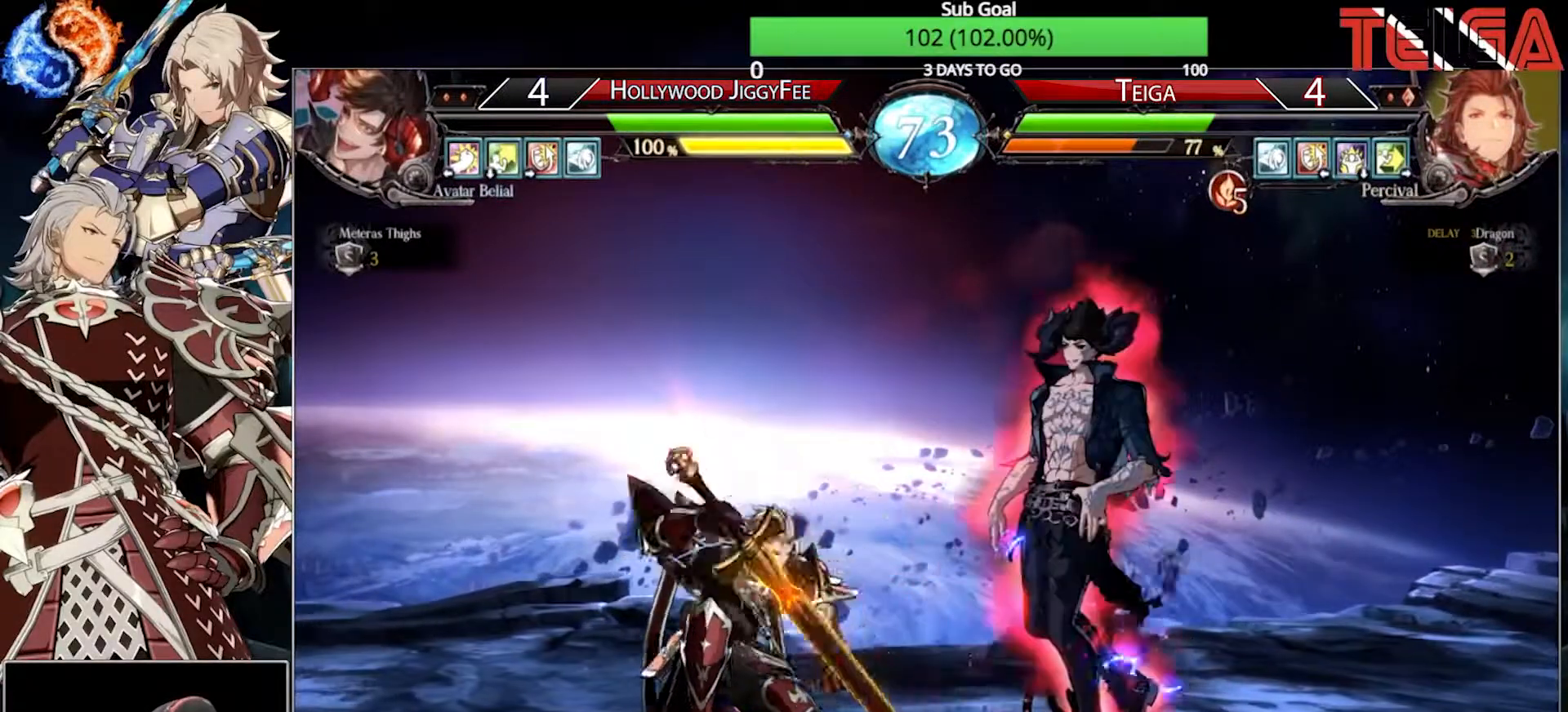
{"buttons": ["TRIANGLE"], "left_stick": "left", "events": [[300, "CROSS", "down"], [300, "left_stick", "down"], [367, "CROSS", "up"], [433, "left_stick", "left"], [483, "TRIANGLE", "down"]]}
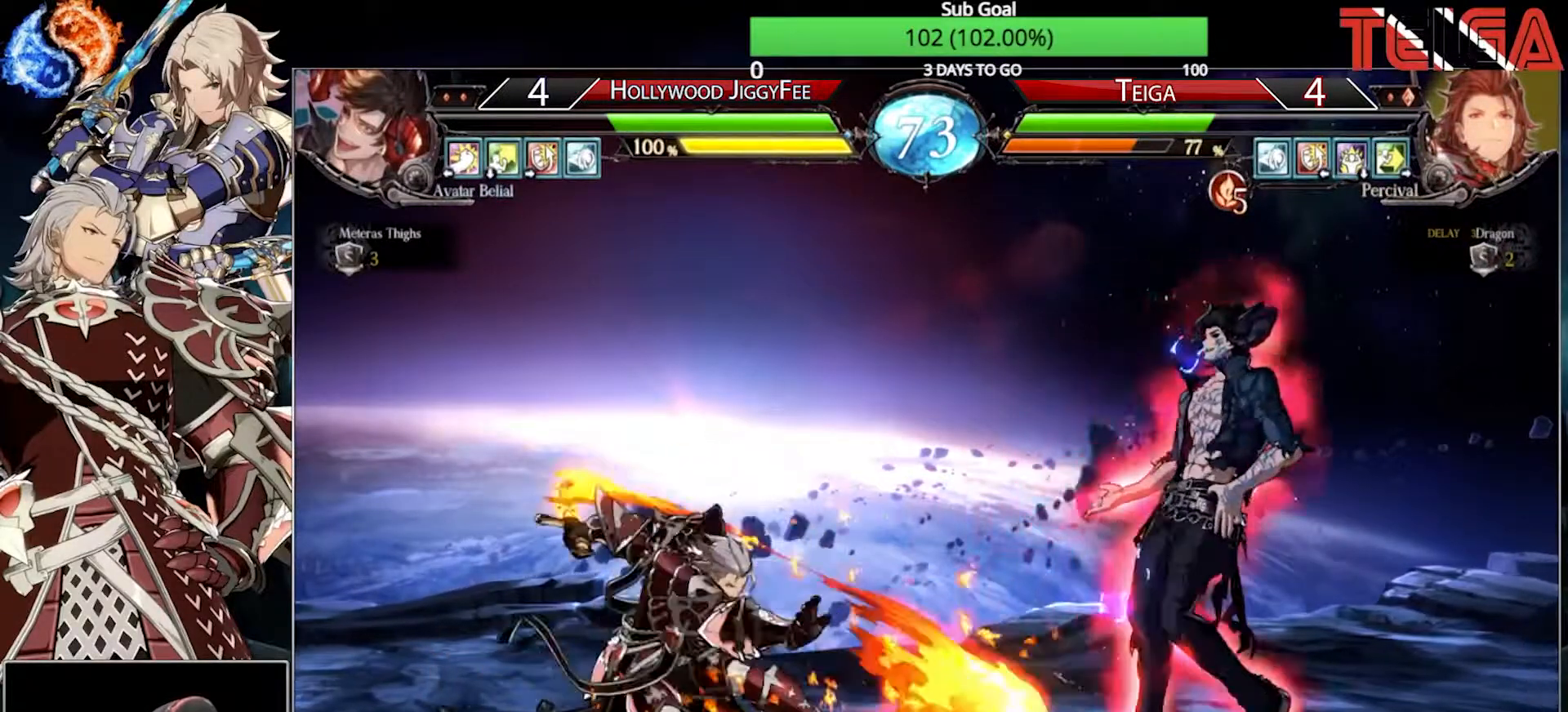
{"buttons": [], "left_stick": "left", "events": [[17, "left_stick", "center"], [150, "TRIANGLE", "up"], [150, "left_stick", "left"]]}
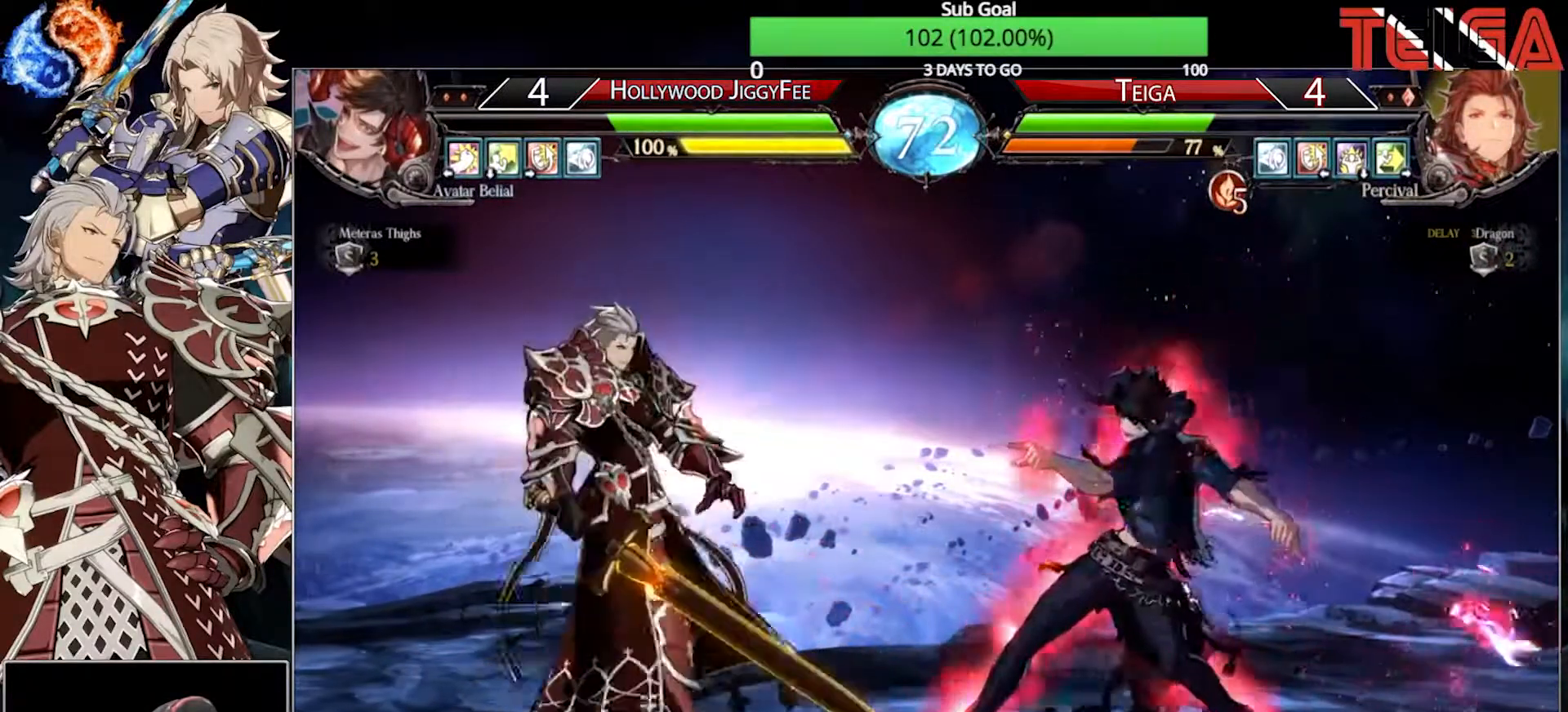
{"buttons": [], "left_stick": "right", "events": [[267, "left_stick", "center"], [317, "left_stick", "right"], [367, "left_stick", "center"], [433, "left_stick", "right"]]}
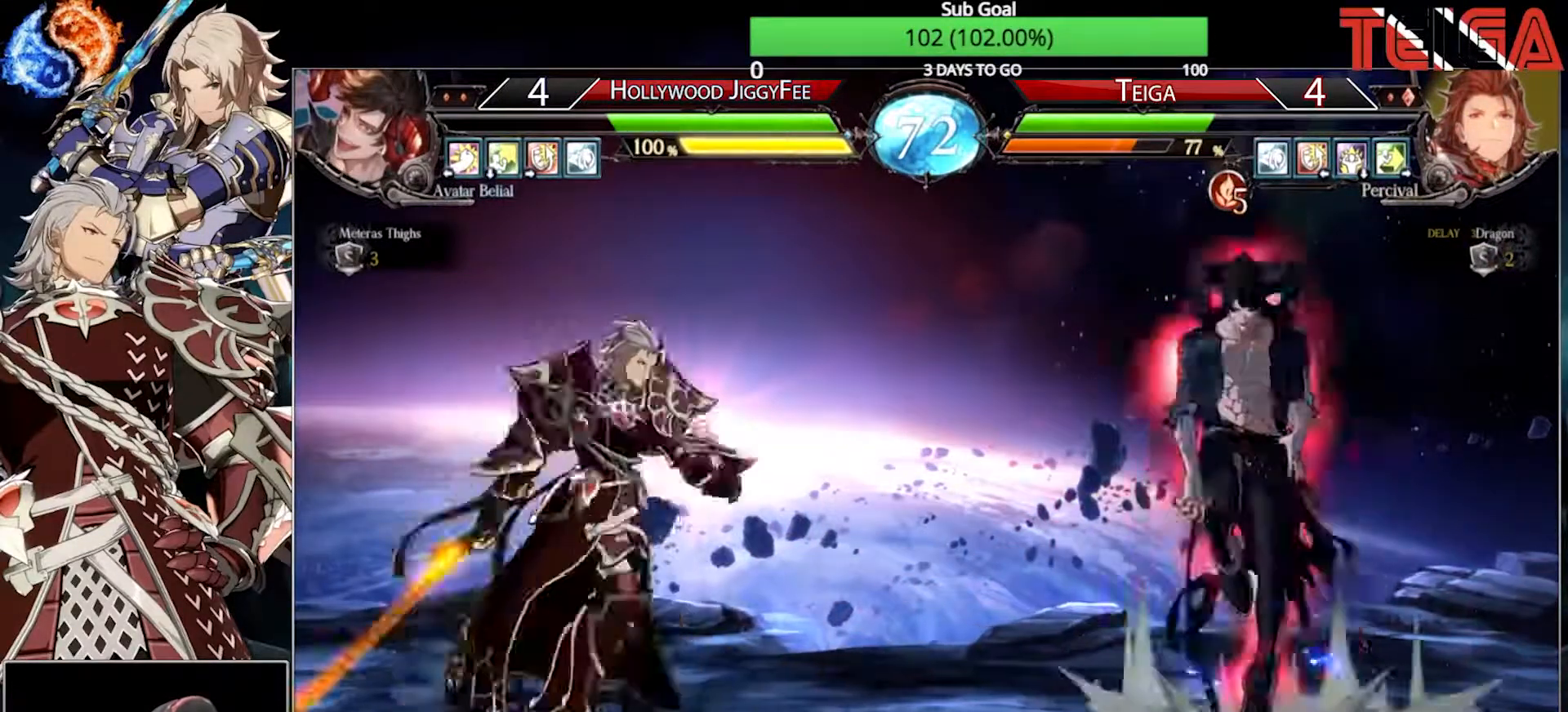
{"buttons": [], "left_stick": "left", "events": [[100, "left_stick", "down-left"], [283, "R1", "down"], [333, "left_stick", "down"], [400, "R1", "up"], [483, "left_stick", "left"]]}
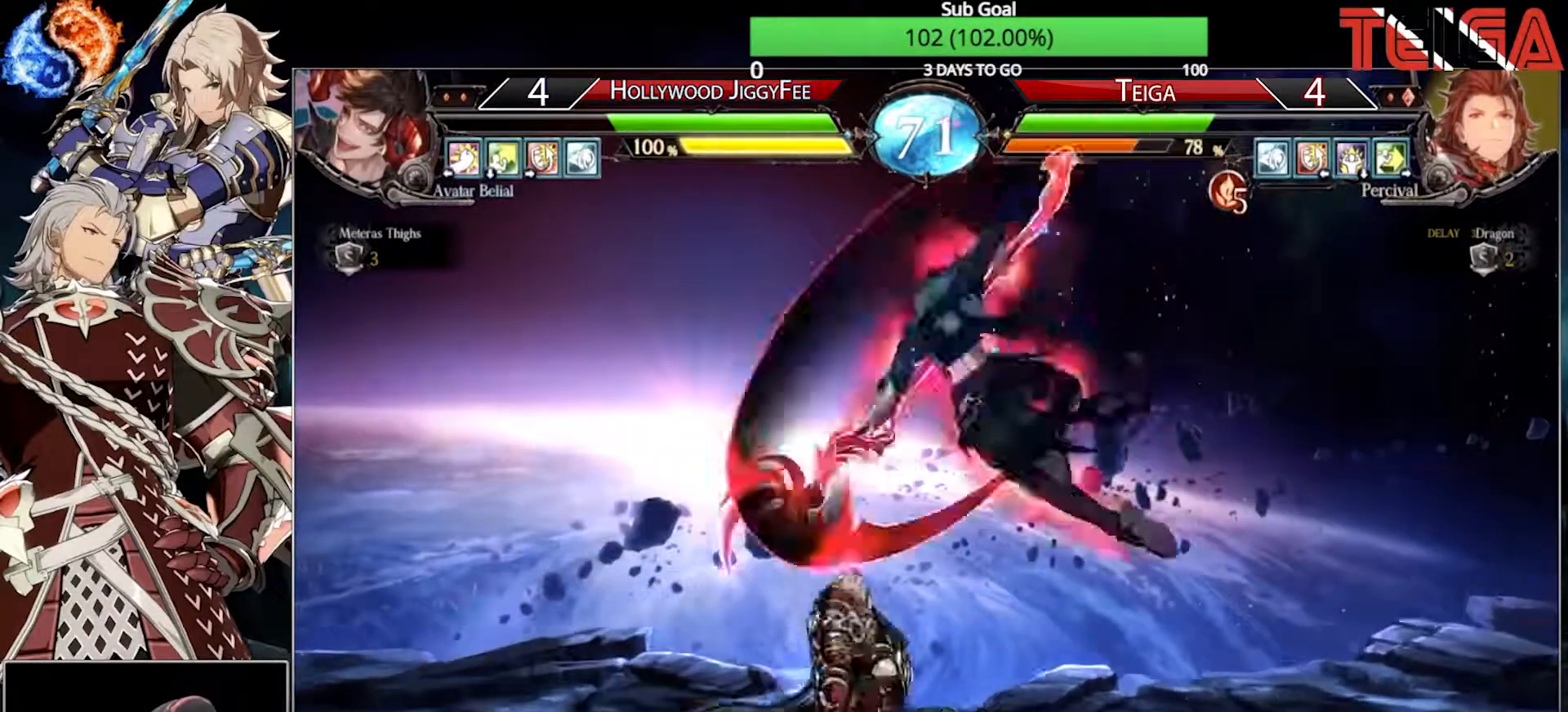
{"buttons": [], "left_stick": "center", "events": [[17, "TRIANGLE", "down"], [50, "left_stick", "center"], [217, "TRIANGLE", "up"]]}
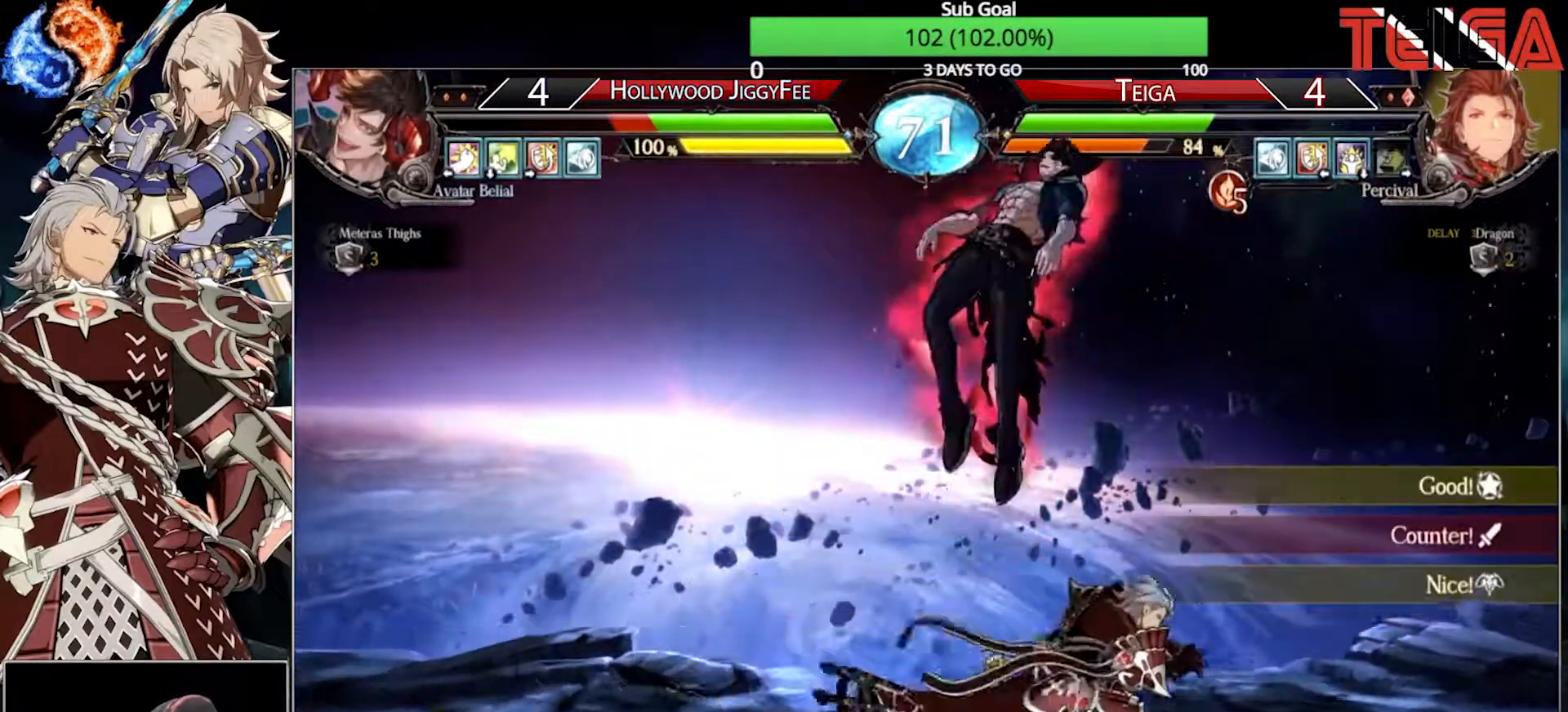
{"buttons": [], "left_stick": "right", "events": [[217, "R1", "down"], [350, "R1", "up"], [350, "left_stick", "down"], [483, "left_stick", "right"]]}
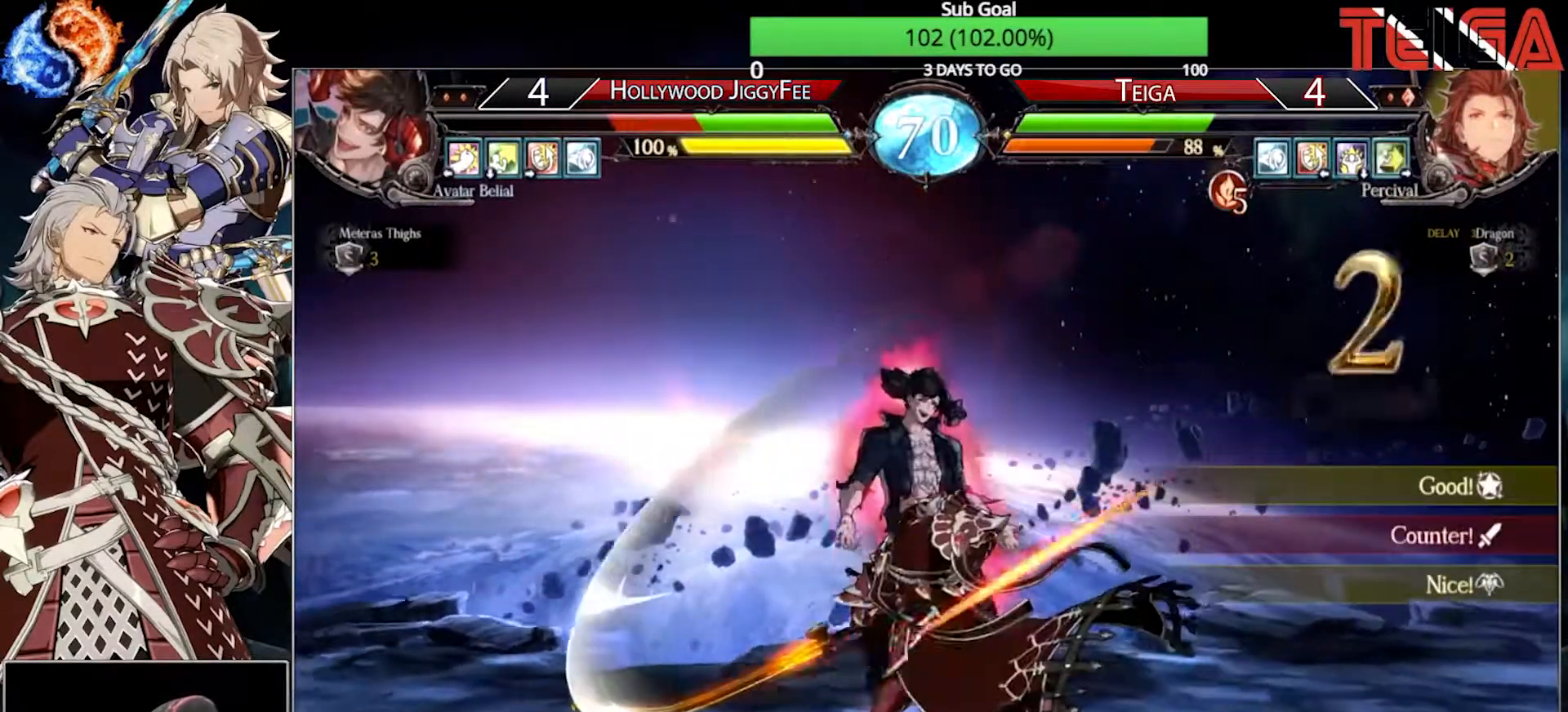
{"buttons": ["R1"], "left_stick": "center", "events": [[17, "TRIANGLE", "down"], [100, "left_stick", "center"], [200, "TRIANGLE", "up"], [317, "R1", "down"]]}
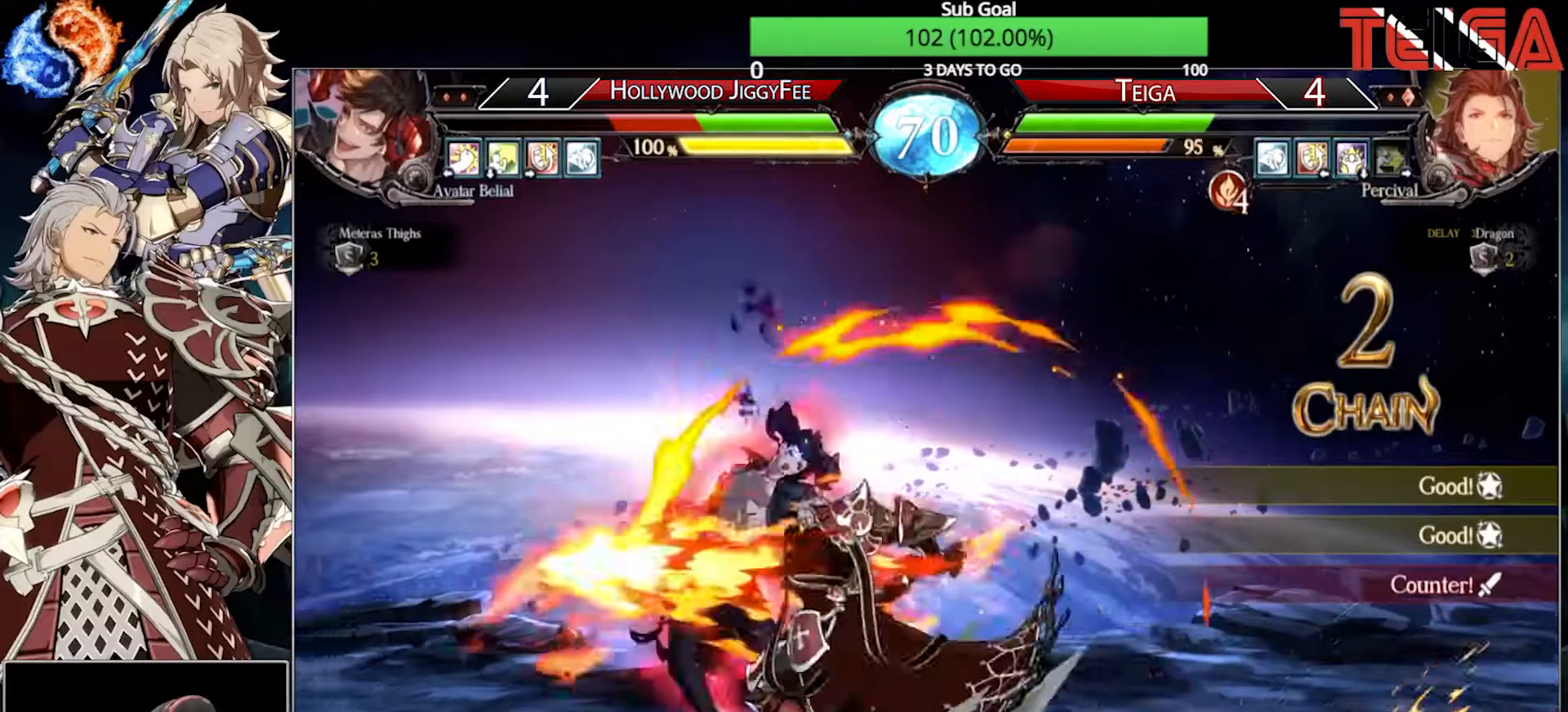
{"buttons": [], "left_stick": "center"}
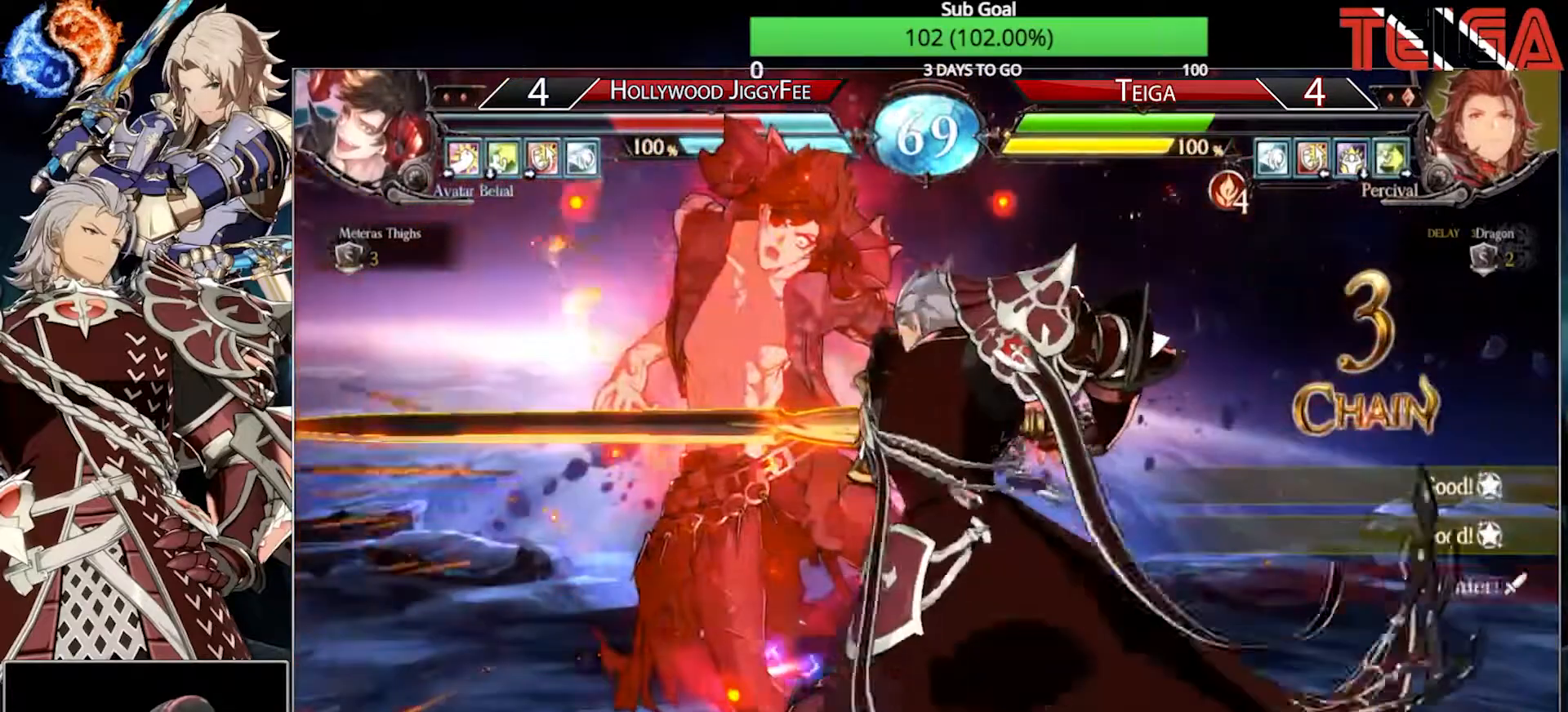
{"buttons": [], "left_stick": "center", "events": [[433, "left_stick", "left"], [483, "left_stick", "center"]]}
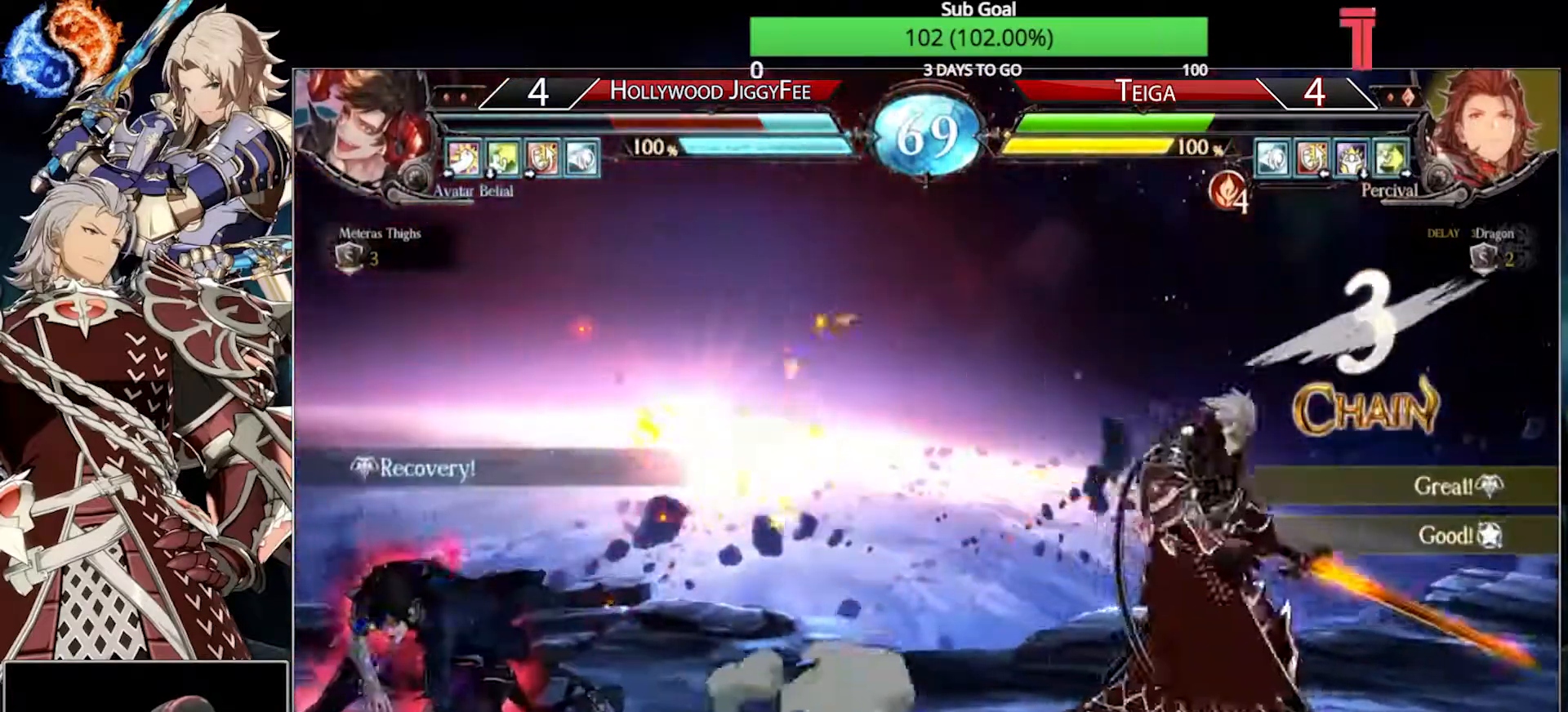
{"buttons": [], "left_stick": "right", "events": [[83, "left_stick", "left"], [283, "left_stick", "center"], [333, "left_stick", "right"], [400, "left_stick", "center"], [467, "left_stick", "right"]]}
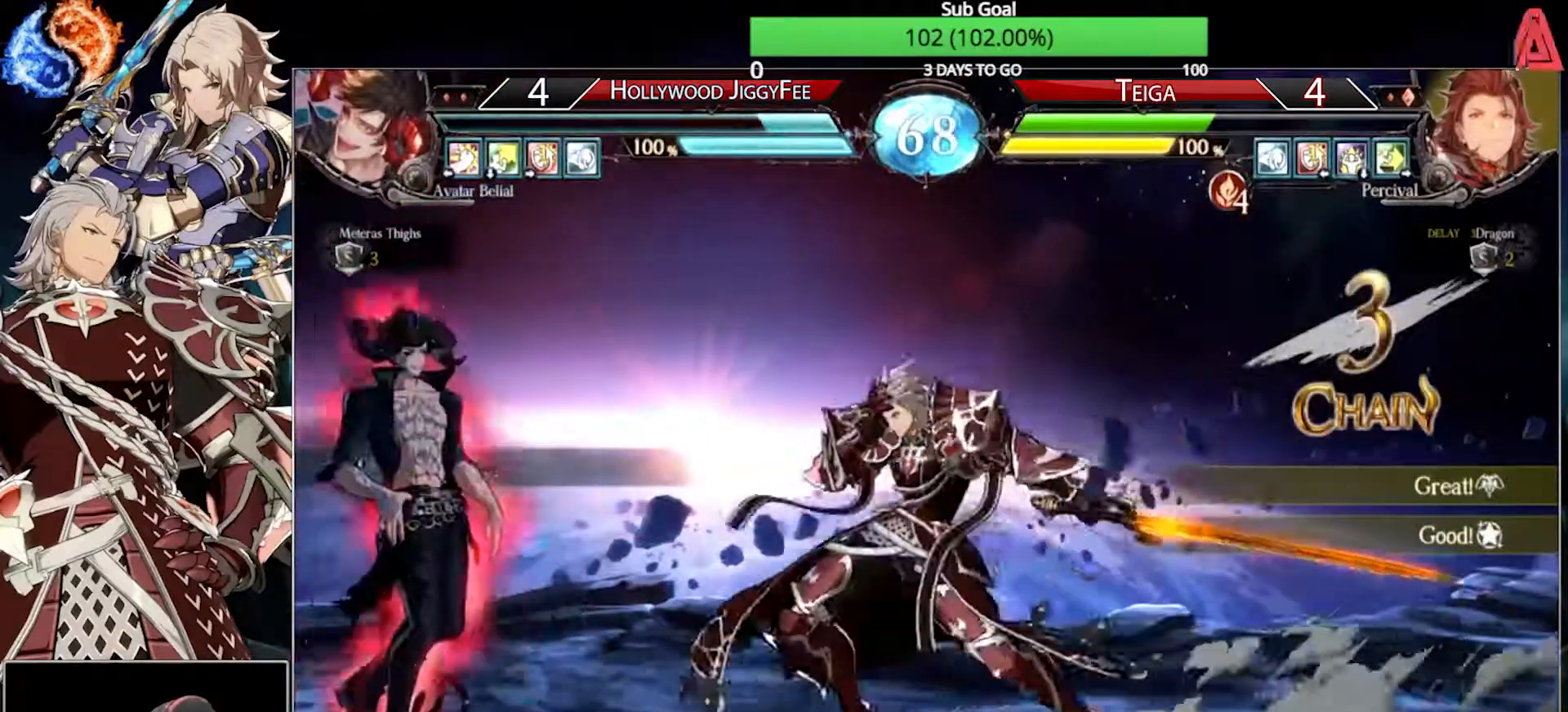
{"buttons": [], "left_stick": "left", "events": [[333, "left_stick", "center"], [383, "left_stick", "left"]]}
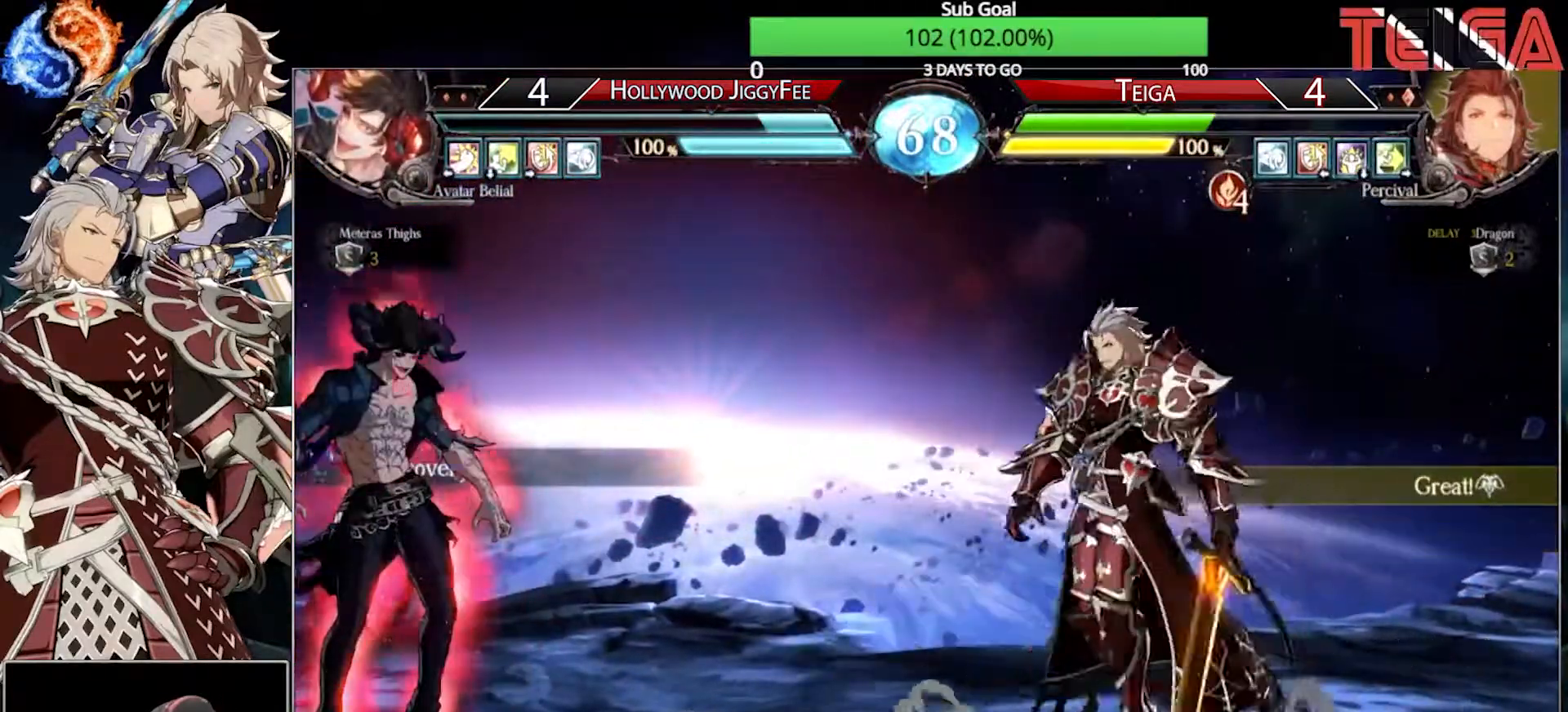
{"buttons": [], "left_stick": "center", "events": [[150, "left_stick", "center"], [200, "left_stick", "right"], [500, "left_stick", "center"]]}